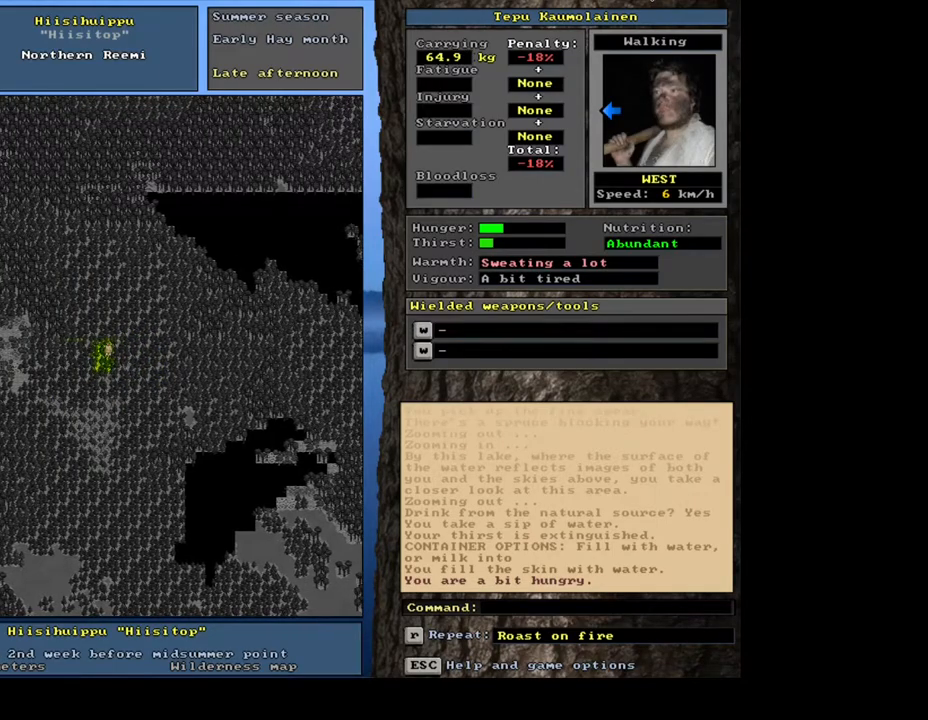
Gameplay with keyboard and mouse; each line is a JSON object with the keys and mouse buttons held at the frame after it. "events" lists presses ("down") and releases ("up") of ".", "/", "0", "1", "2", "3", "4", "5", "6", "7", "8", "9", "a", "alt_l", "alt_r", "b", "backslash", "backspace", "c", "caps_lock", "comma", "ctrl_l", "ctrl_r", "d", "down", "e", "equals", "escape", "f", "f1", "f10", "f11", "f12", "f2", "f3", "f4", "f5", "f6", "f7", "f8", "f9", "g", "h", "i", "j", "k", "l", "lbracket", "left", "m", "minus", "n", "num0", "num1", "num2", "num3", "num5", "num6", "num7", "num8", "num9", "o", "p", "q", "quote", "r", "rbracket", "return", "right", "s", "semicolon", "shift_l", "shift_r", "space", "super", "t", "tab", "tilde", "u", "up", "v", "w", "x", "y", "z", "mouse_left", "mouse_wheel", "mouse_right", "mouse_mb4" and "mouse_mb5" between this image and that frame as [ms after this image, input, new state], when the widget could be followed in between; "num4" appears only as held states. "mouse_left", "mouse_wheel", "mouse_right", "mouse_mb4", "mouse_mb5" = the "left", "wheel", "right", "mb4", "mb5" buttons of the "mouse" list. No other keys are recorded. "wheel" means that the mouse wheel is clicked or scrolled. Mouse movement is not recorded. Not read: other_keys.
{"keys": ["ctrl_l", "num4"], "mouse": []}
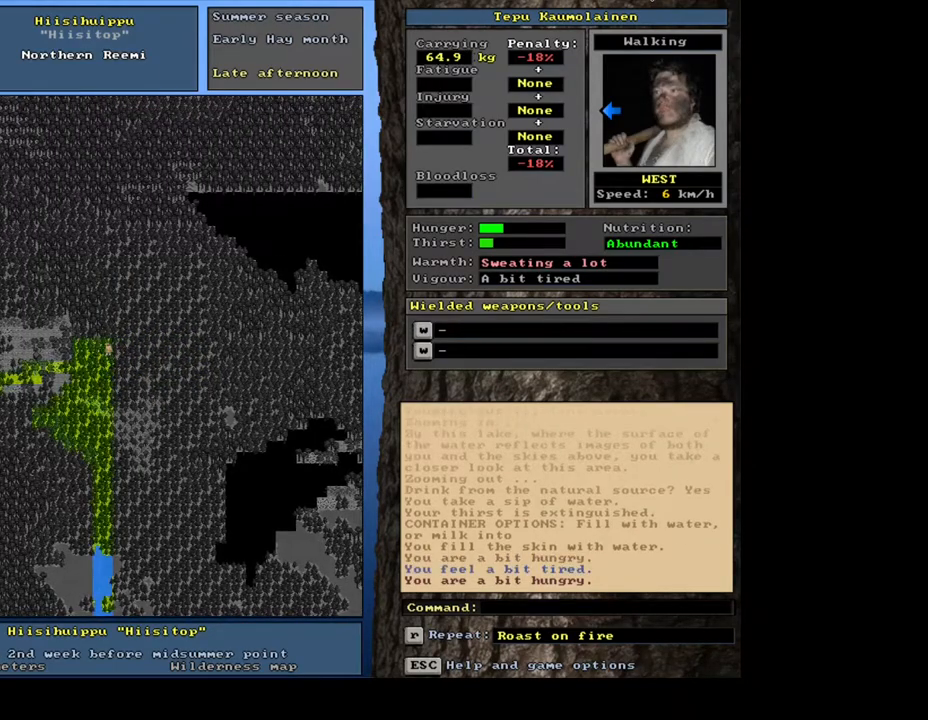
{"keys": ["ctrl_l"], "mouse": []}
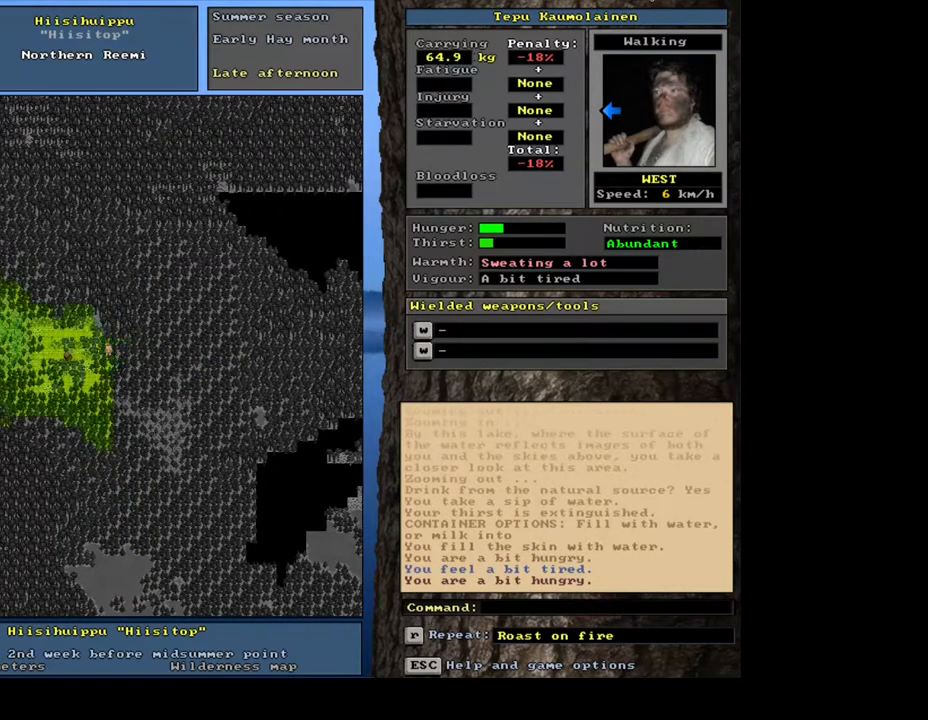
{"keys": ["ctrl_l", "num4"], "mouse": []}
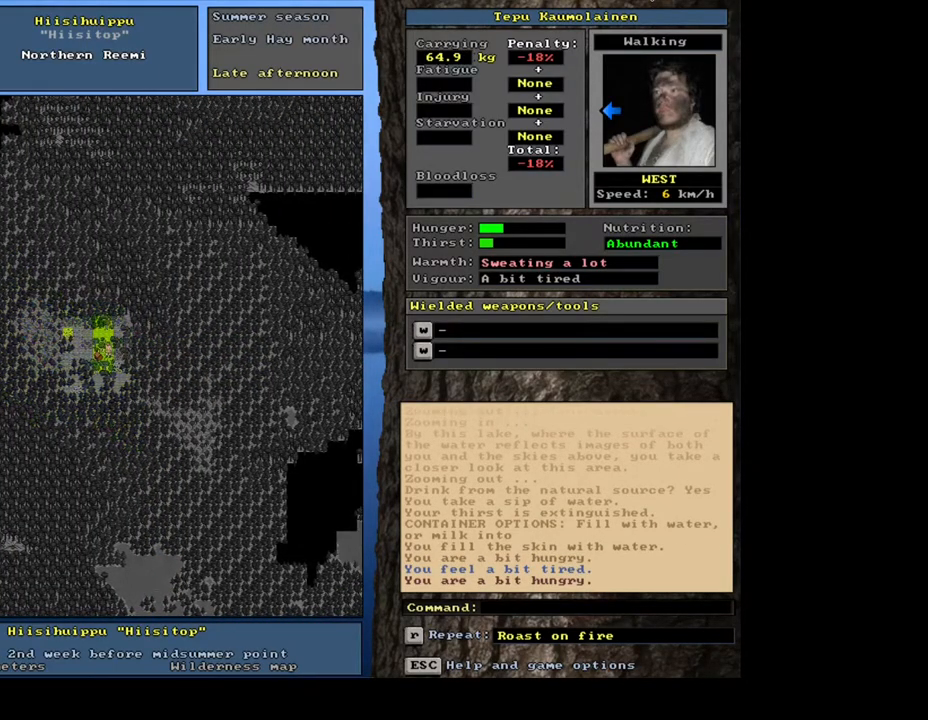
{"keys": ["ctrl_l"], "mouse": []}
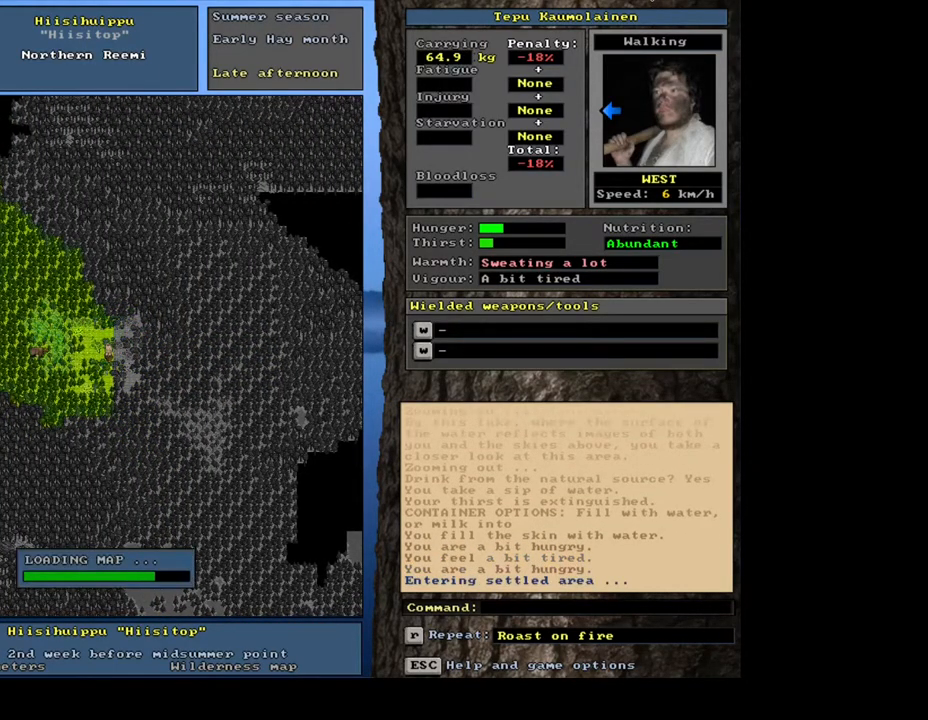
{"keys": [], "mouse": [], "events": [[283, "ctrl_l", "up"]]}
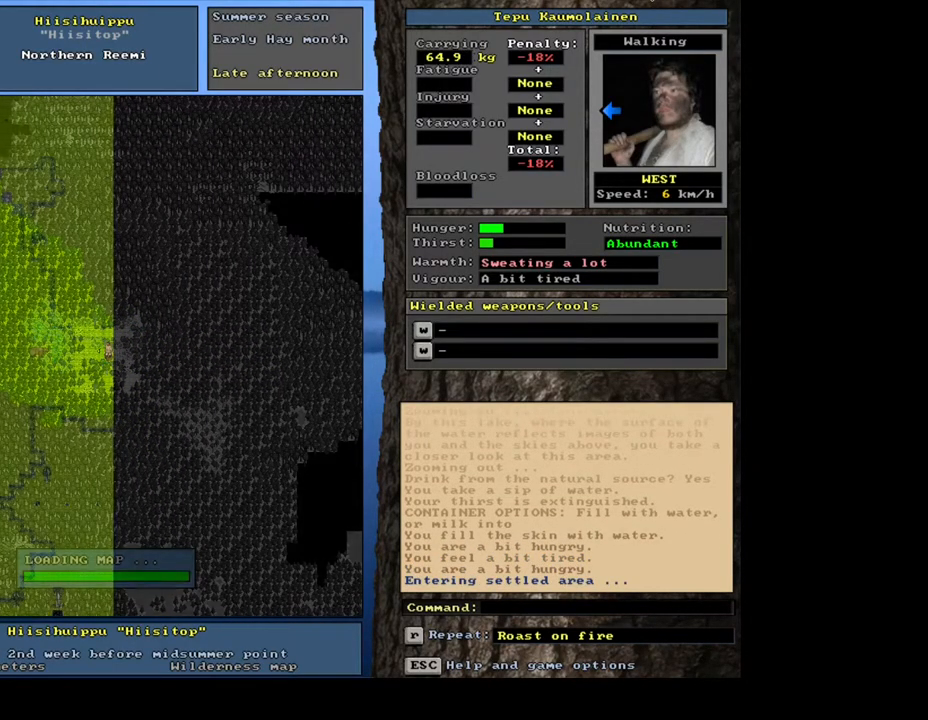
{"keys": [], "mouse": [], "events": []}
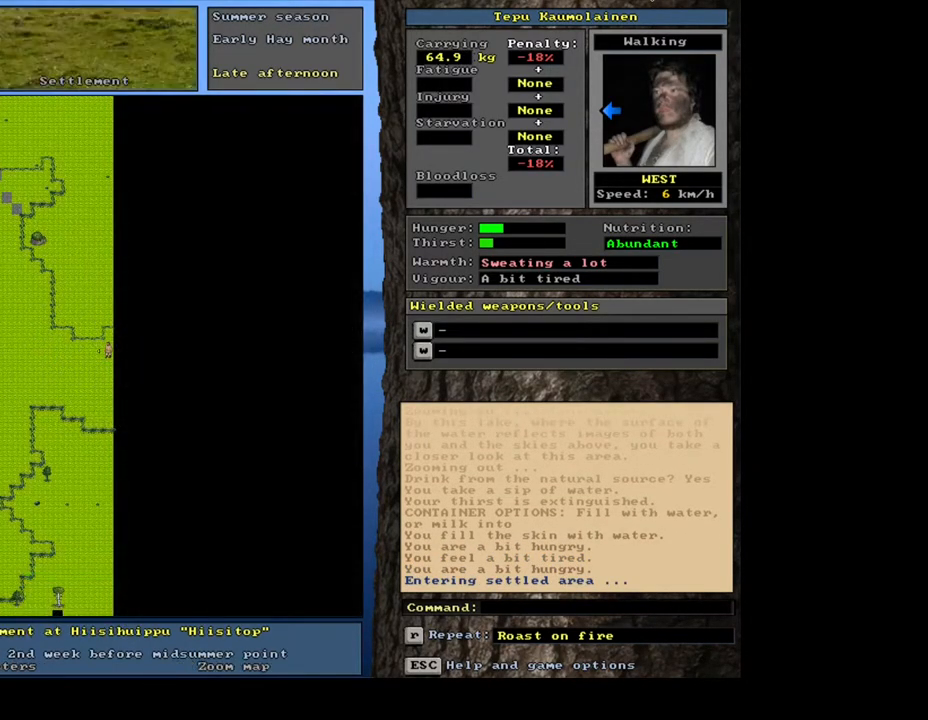
{"keys": ["num3"], "mouse": [], "events": [[483, "num3", "down"]]}
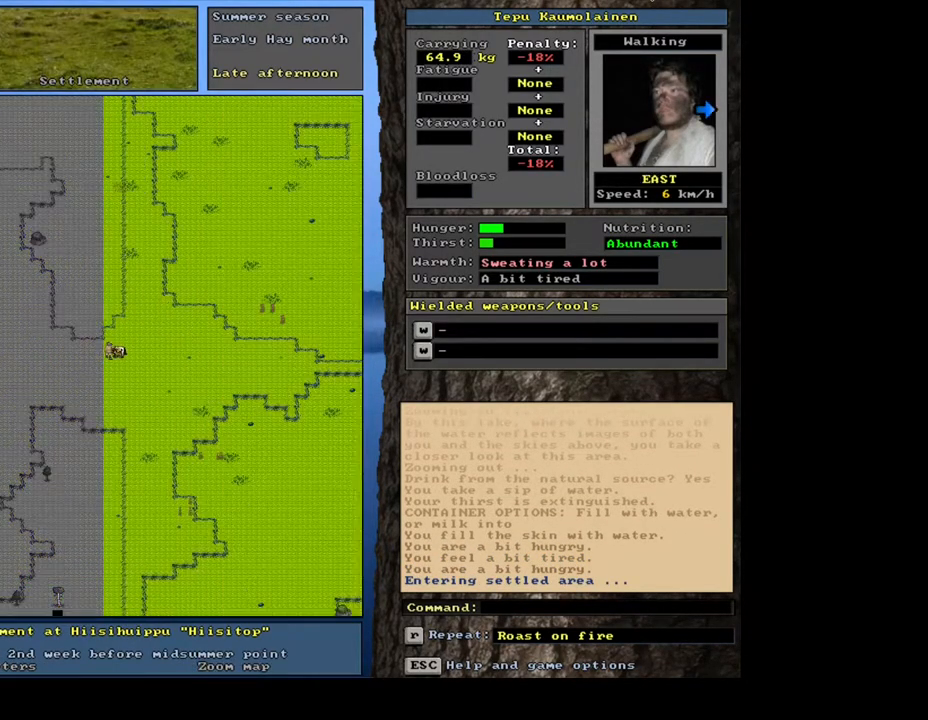
{"keys": [], "mouse": [], "events": [[83, "num3", "up"], [183, "num3", "down"], [267, "num3", "up"]]}
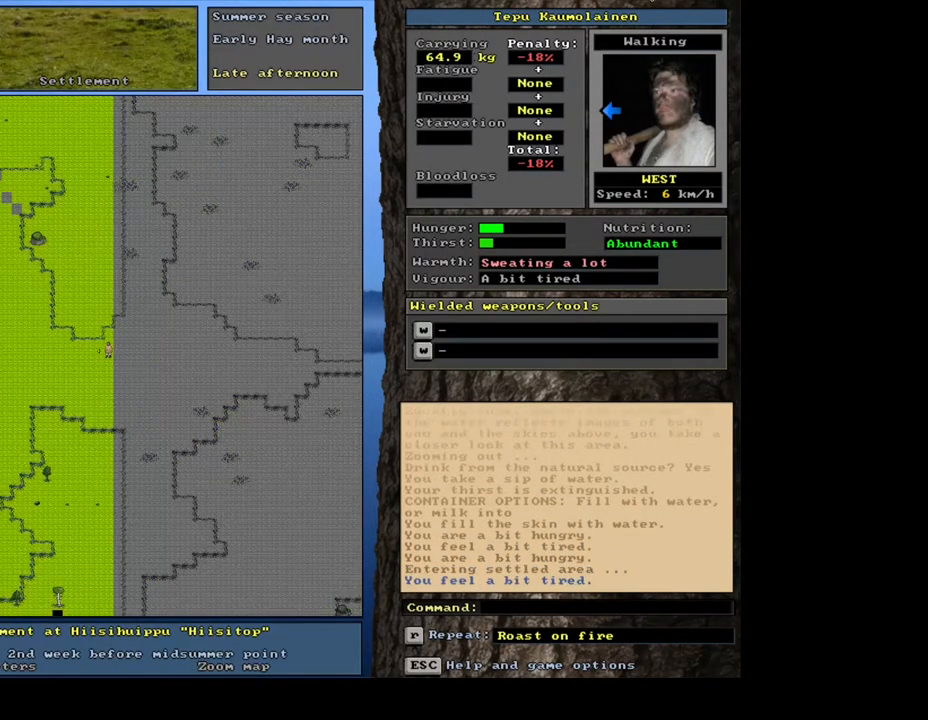
{"keys": ["ctrl_l"], "mouse": [], "events": [[500, "ctrl_l", "down"]]}
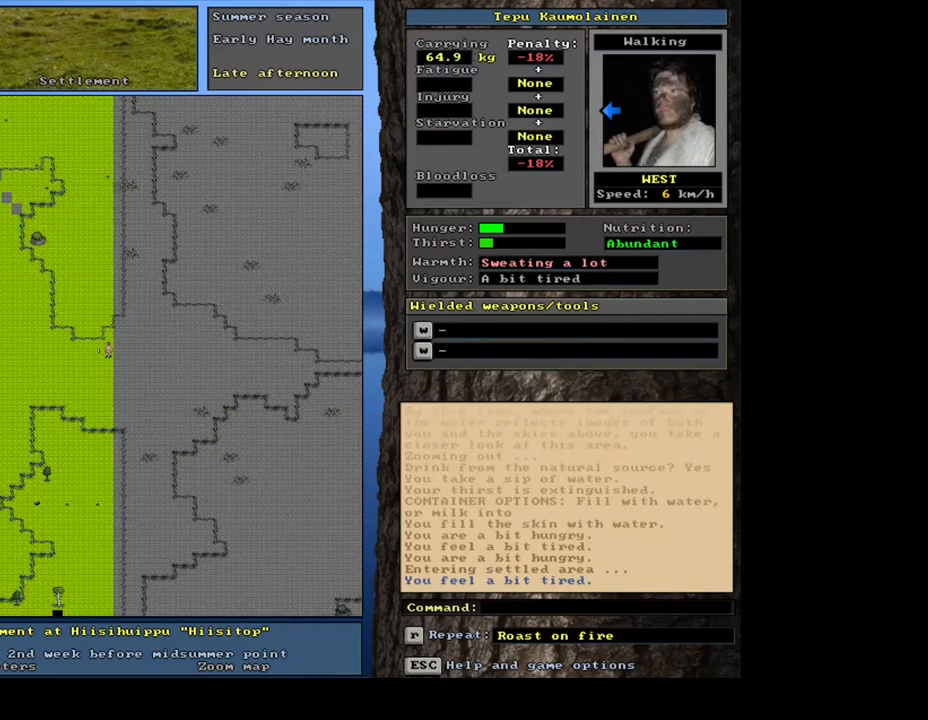
{"keys": ["ctrl_l", "num4"], "mouse": []}
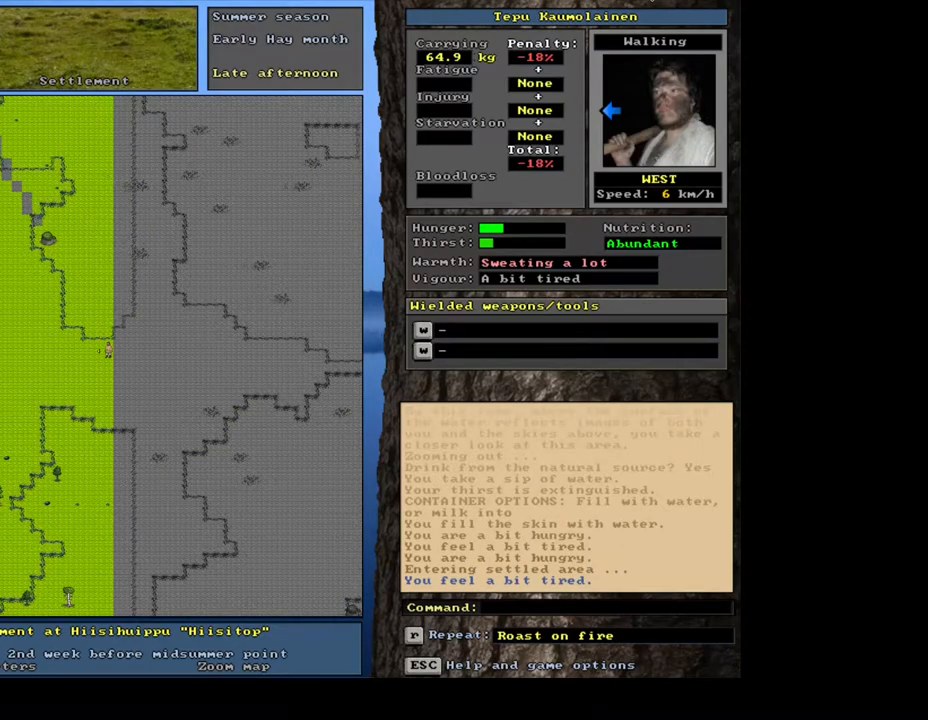
{"keys": ["ctrl_l", "num4"], "mouse": [], "events": []}
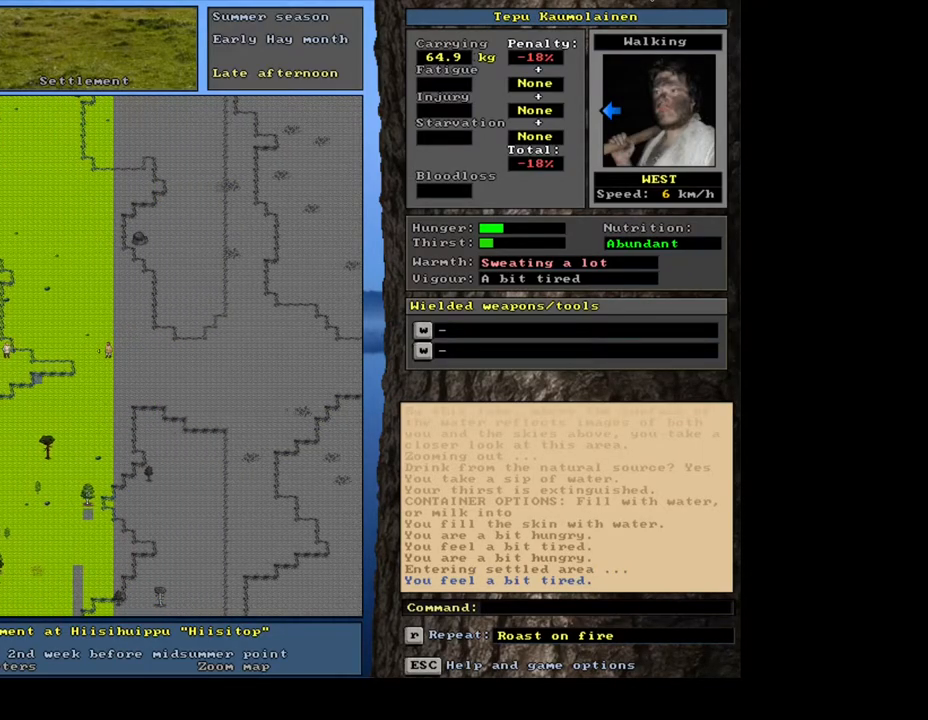
{"keys": ["ctrl_l"], "mouse": []}
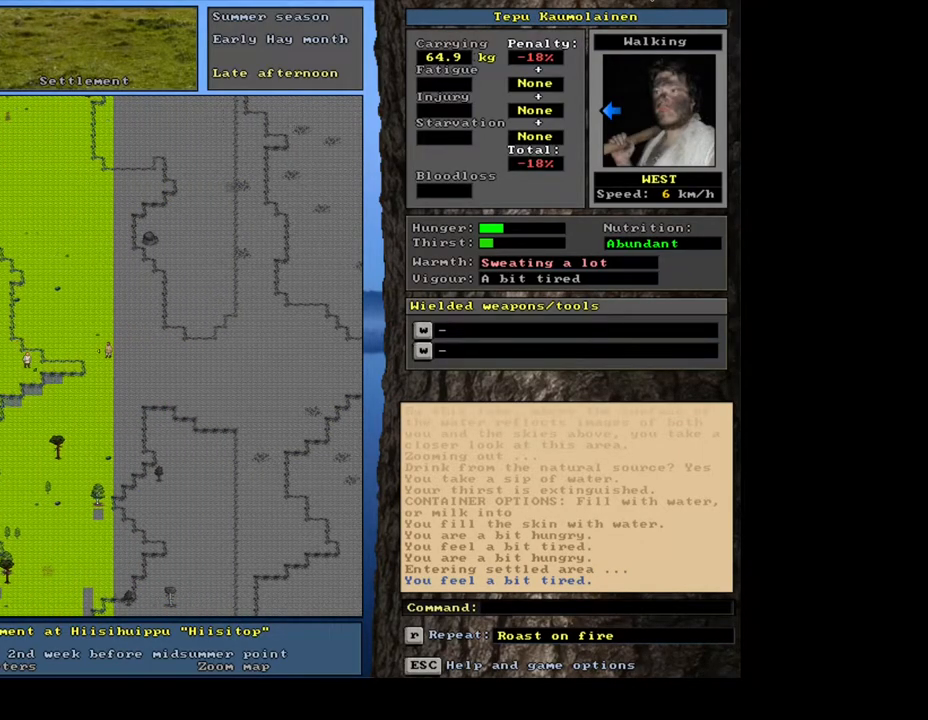
{"keys": ["ctrl_l", "num4"], "mouse": []}
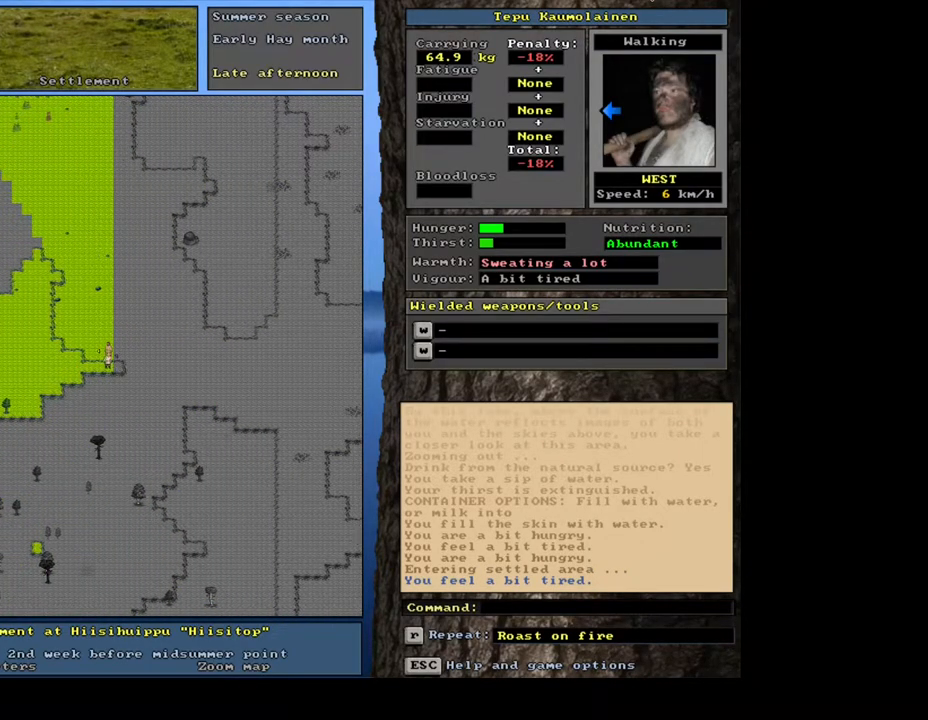
{"keys": ["ctrl_l"], "mouse": []}
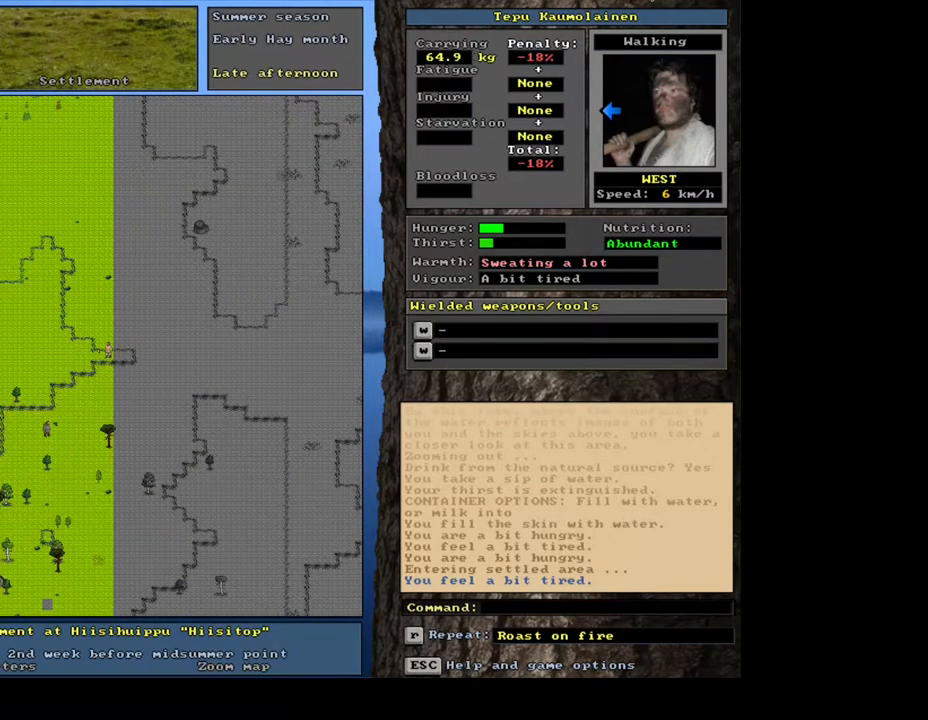
{"keys": [], "mouse": [], "events": [[250, "ctrl_l", "up"]]}
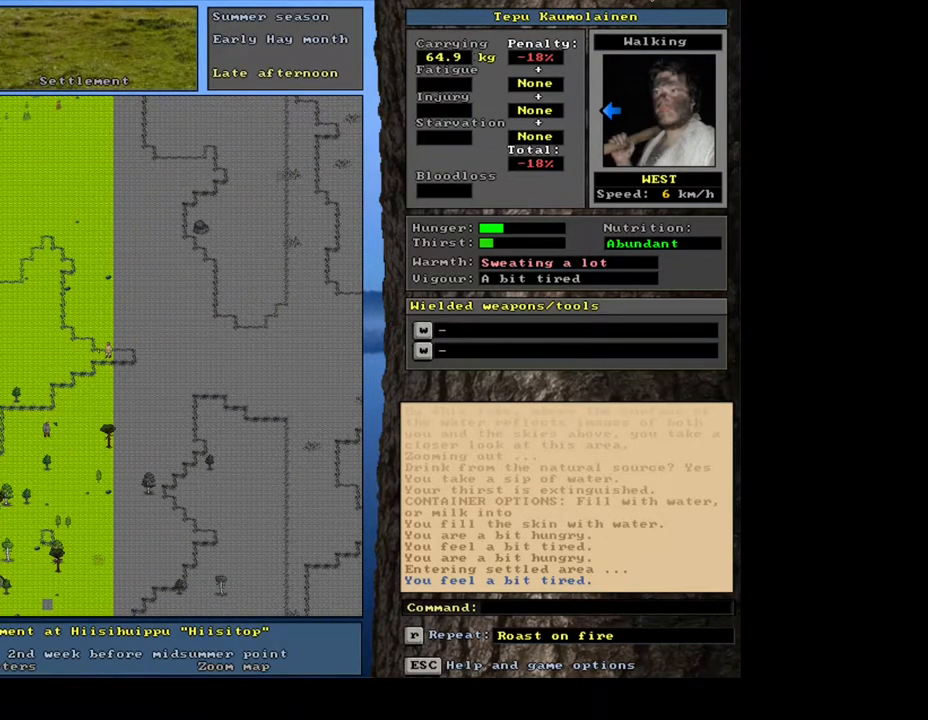
{"keys": ["num3"], "mouse": [], "events": [[483, "num3", "down"]]}
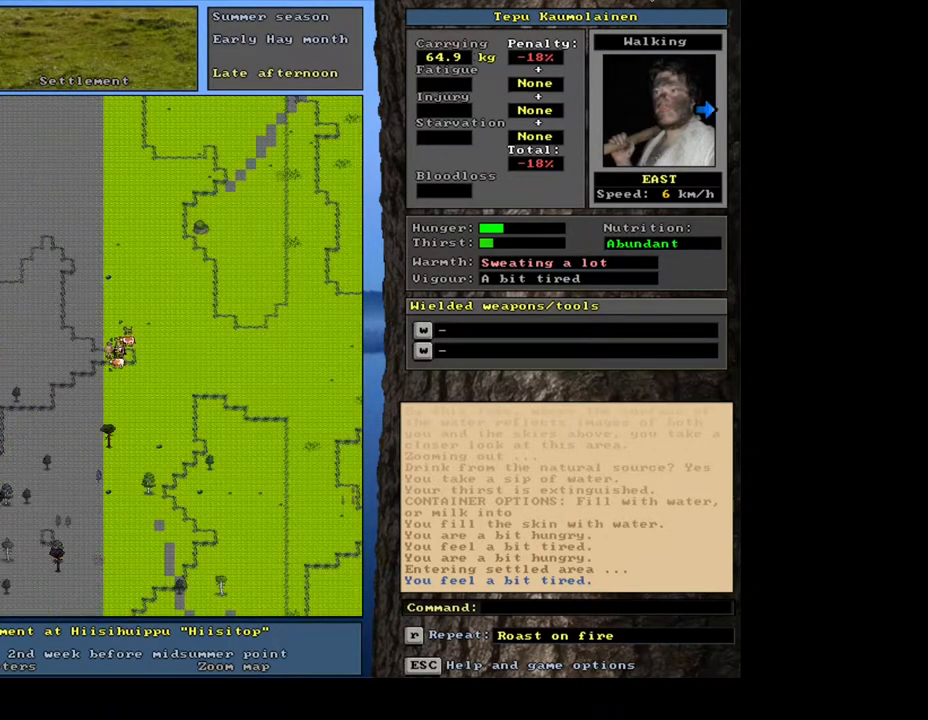
{"keys": [], "mouse": [], "events": [[117, "num3", "up"]]}
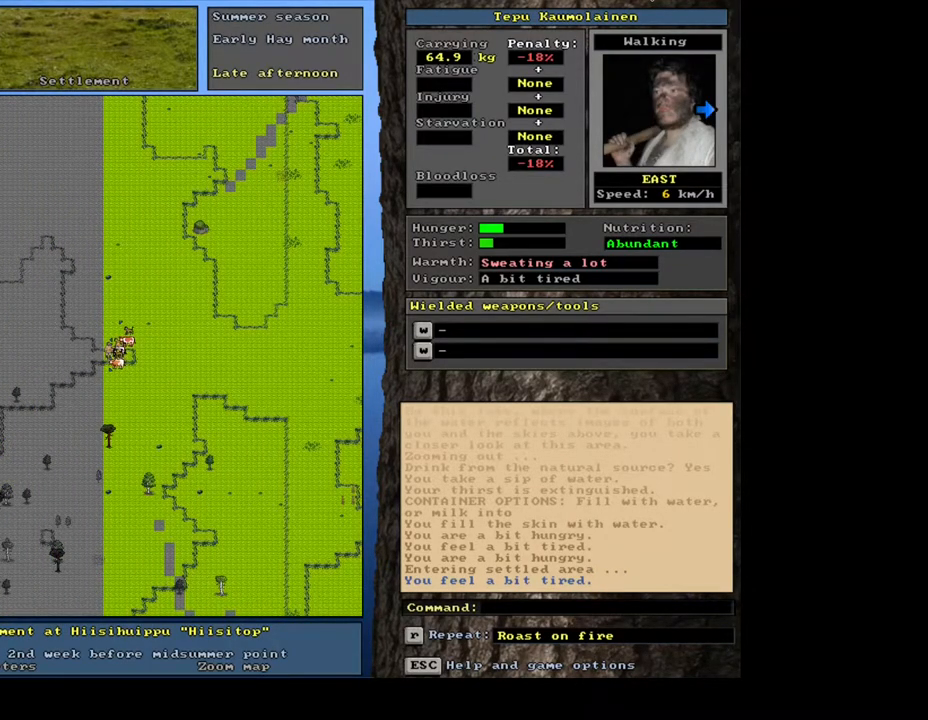
{"keys": [], "mouse": [], "events": []}
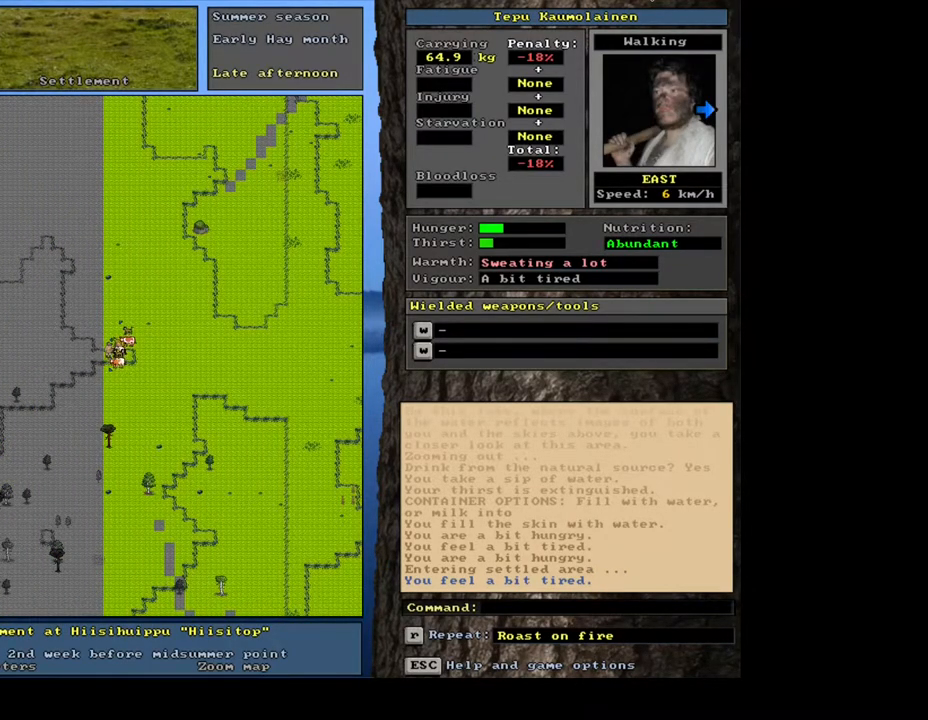
{"keys": [], "mouse": [], "events": []}
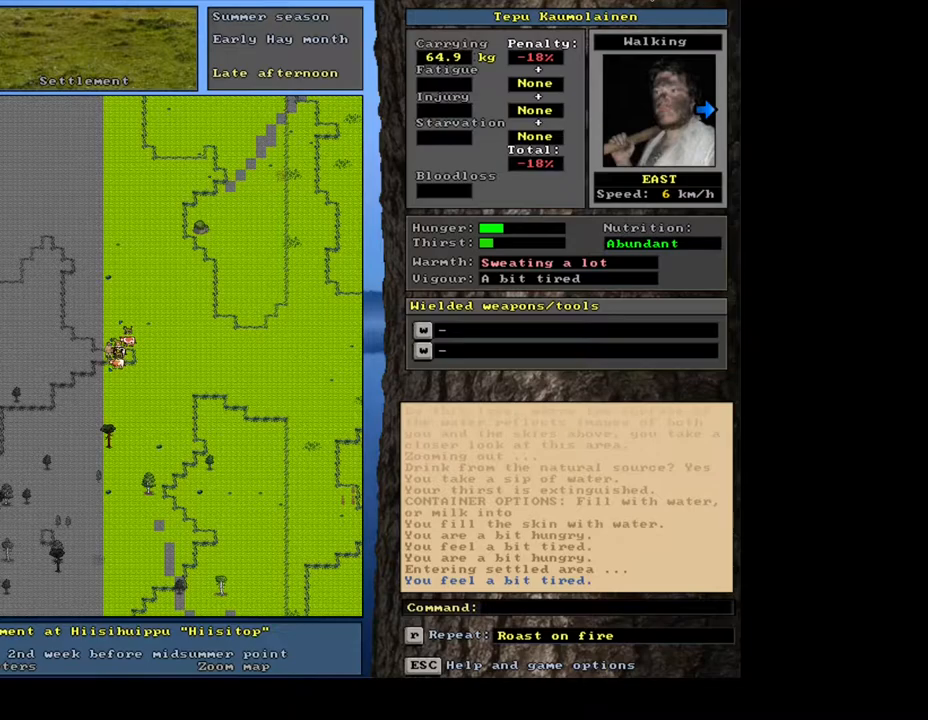
{"keys": [], "mouse": [], "events": [[117, "num3", "down"], [200, "num3", "up"]]}
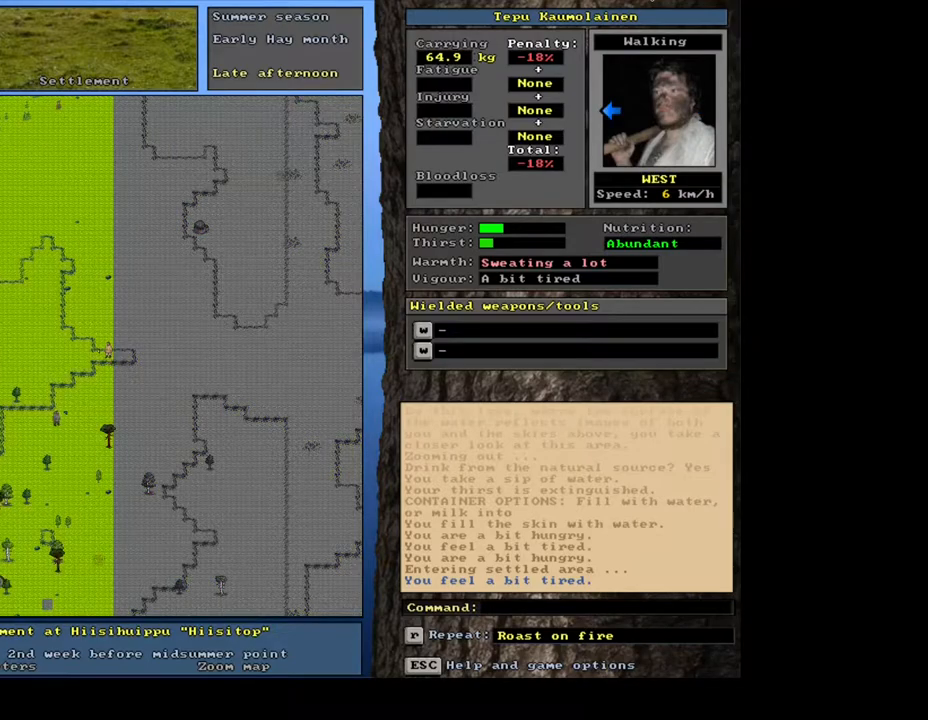
{"keys": [], "mouse": [], "events": [[17, "ctrl_l", "down"], [100, "num1", "down"], [167, "num1", "up"], [233, "ctrl_l", "up"], [300, "ctrl_l", "down"], [400, "ctrl_l", "up"]]}
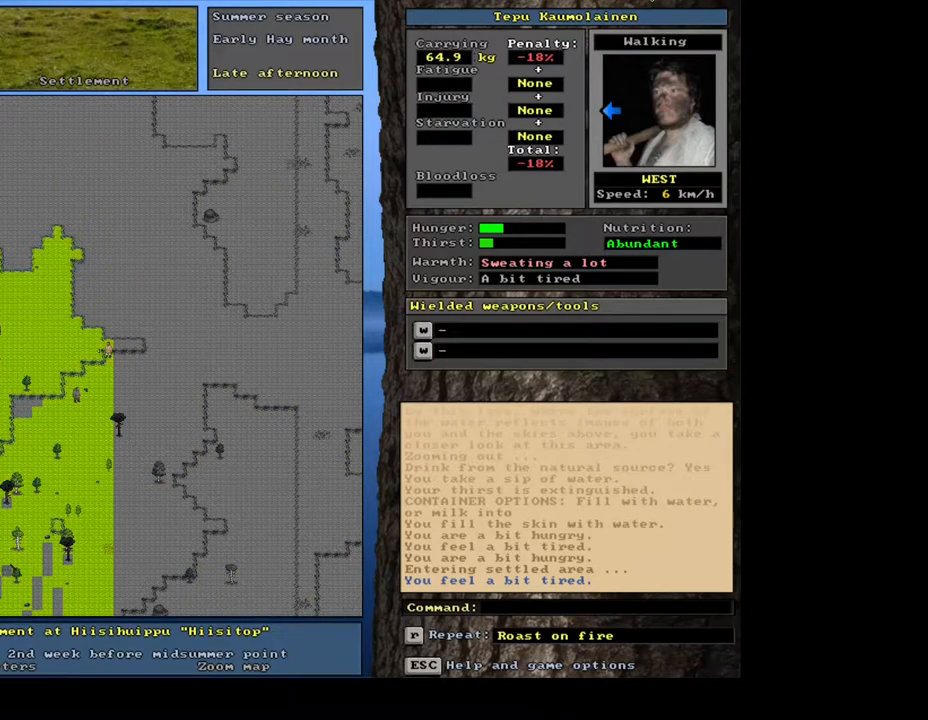
{"keys": ["ctrl_l"], "mouse": [], "events": [[200, "ctrl_l", "down"], [283, "num1", "down"], [400, "num1", "up"]]}
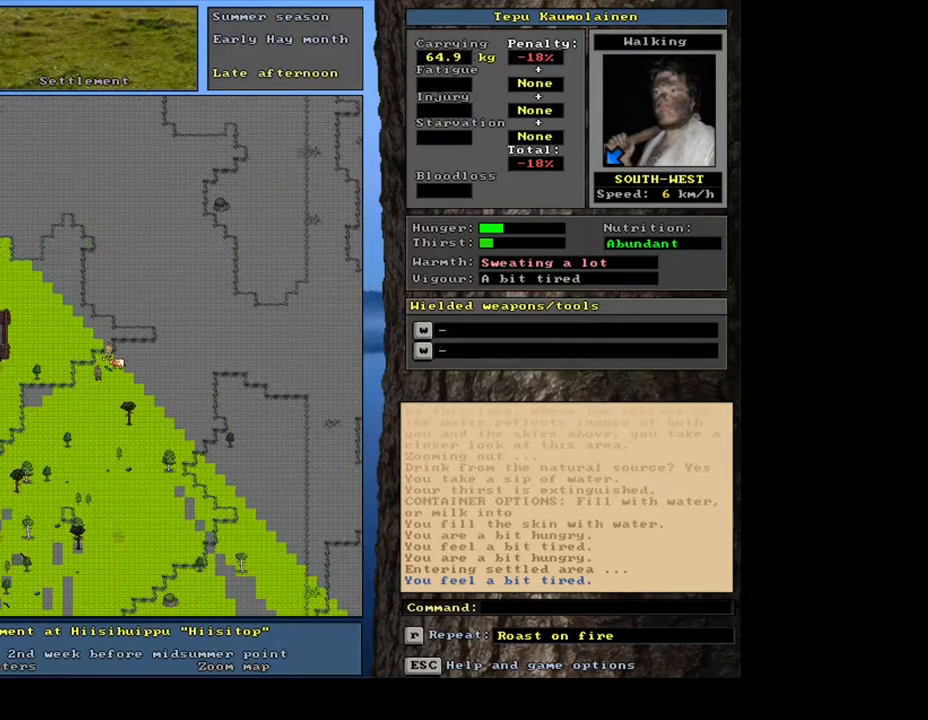
{"keys": ["shift_l"], "mouse": [], "events": [[233, "ctrl_l", "up"], [450, "shift_l", "down"]]}
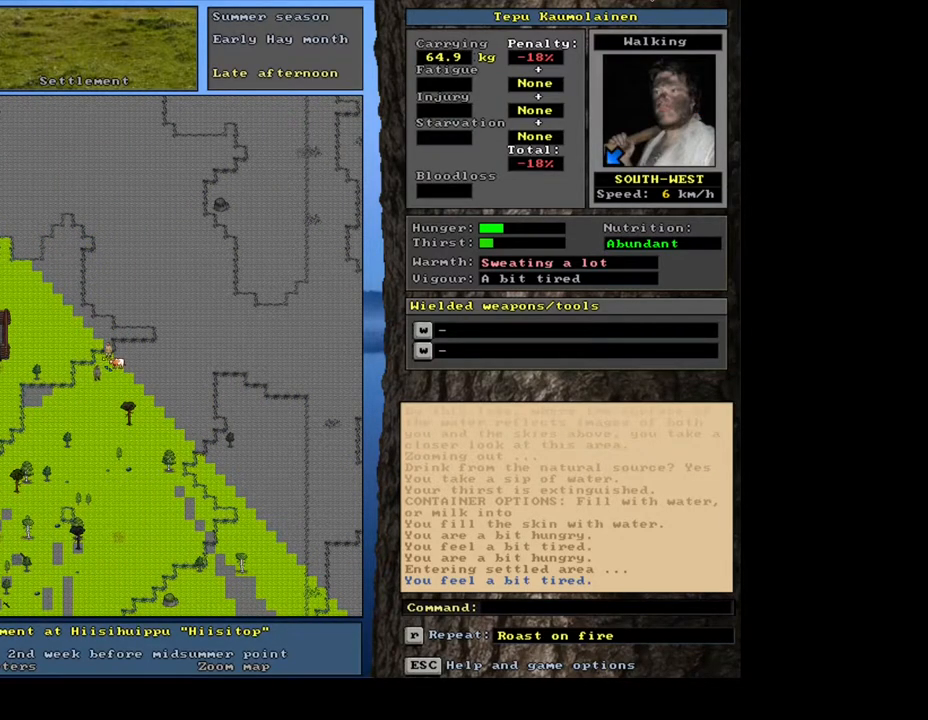
{"keys": ["shift_l"], "mouse": [], "events": []}
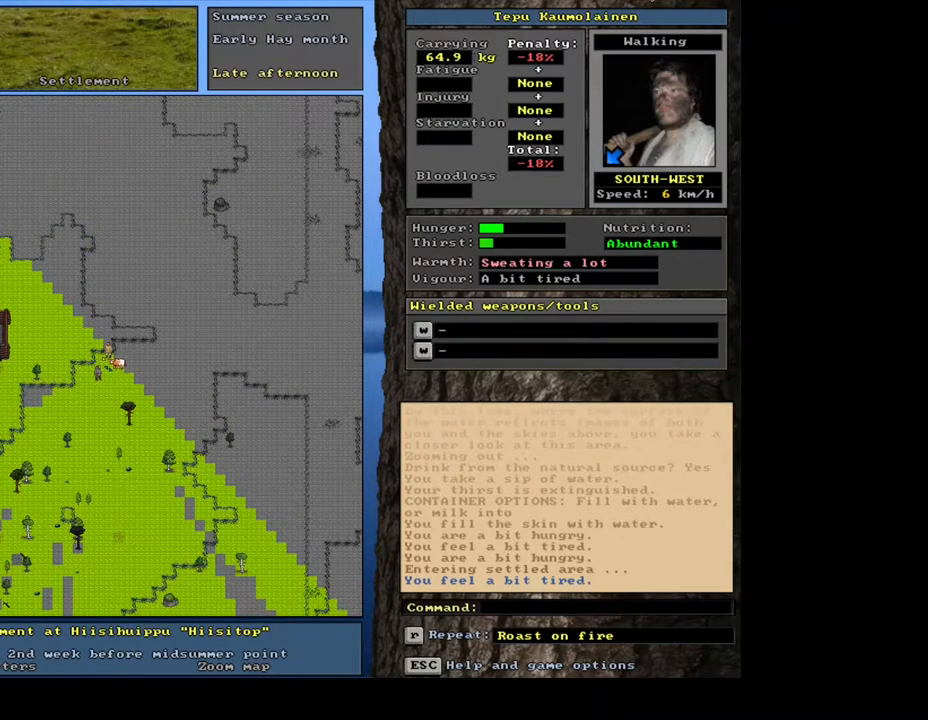
{"keys": ["shift_l"], "mouse": [], "events": []}
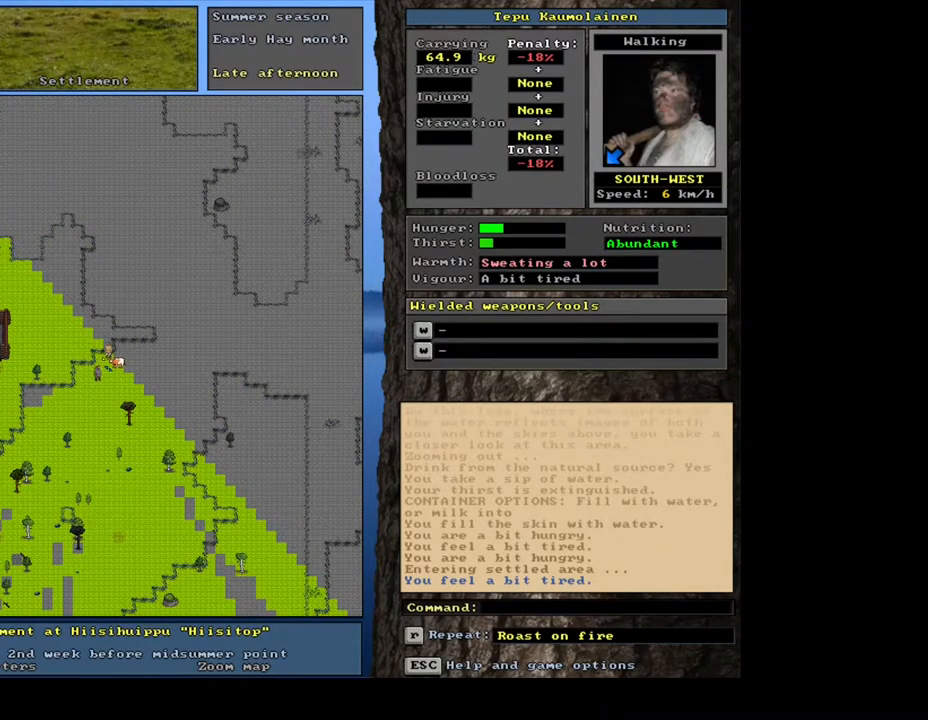
{"keys": [], "mouse": [], "events": [[17, "c", "down"], [117, "c", "up"], [233, "shift_l", "up"], [417, "return", "down"], [483, "return", "up"]]}
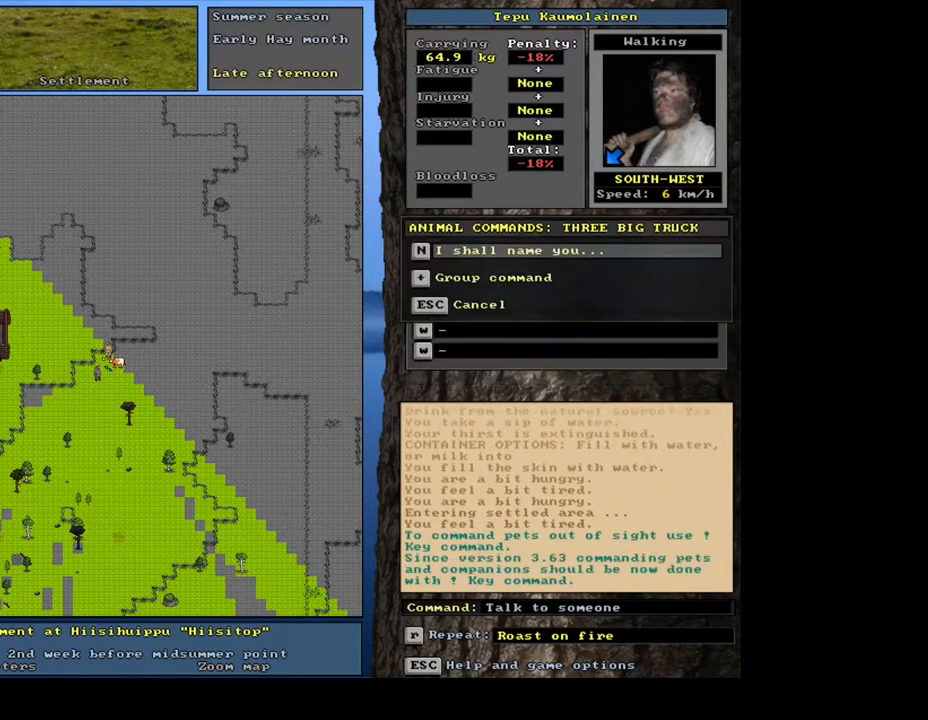
{"keys": [], "mouse": [], "events": [[350, "escape", "down"], [417, "escape", "up"]]}
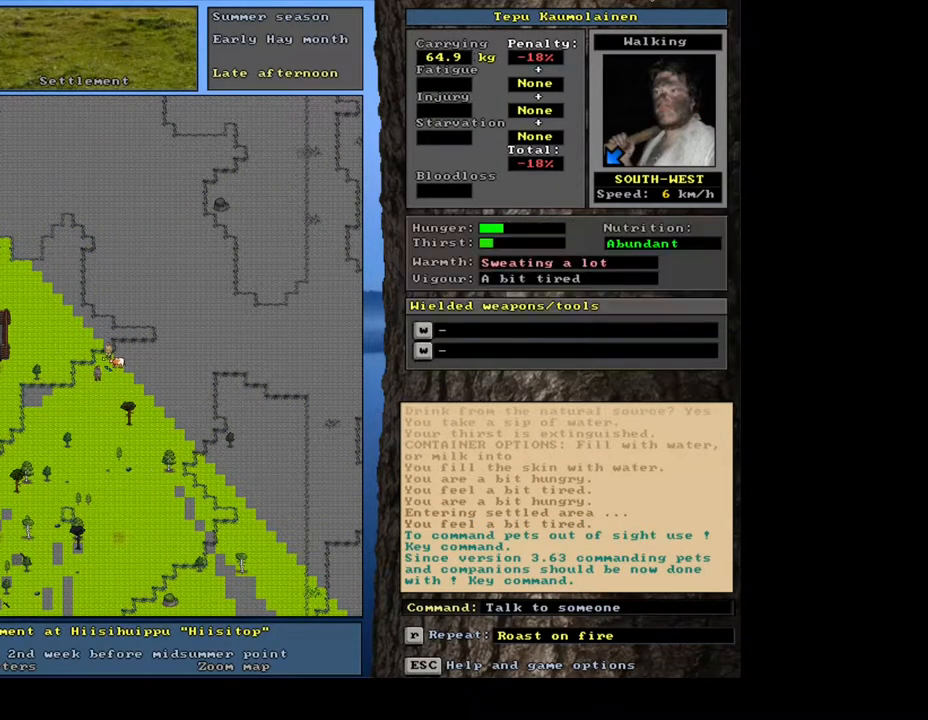
{"keys": ["shift_l"], "mouse": [], "events": [[50, "shift_l", "down"], [83, "c", "down"], [167, "c", "up"], [250, "equals", "down"], [367, "equals", "up"]]}
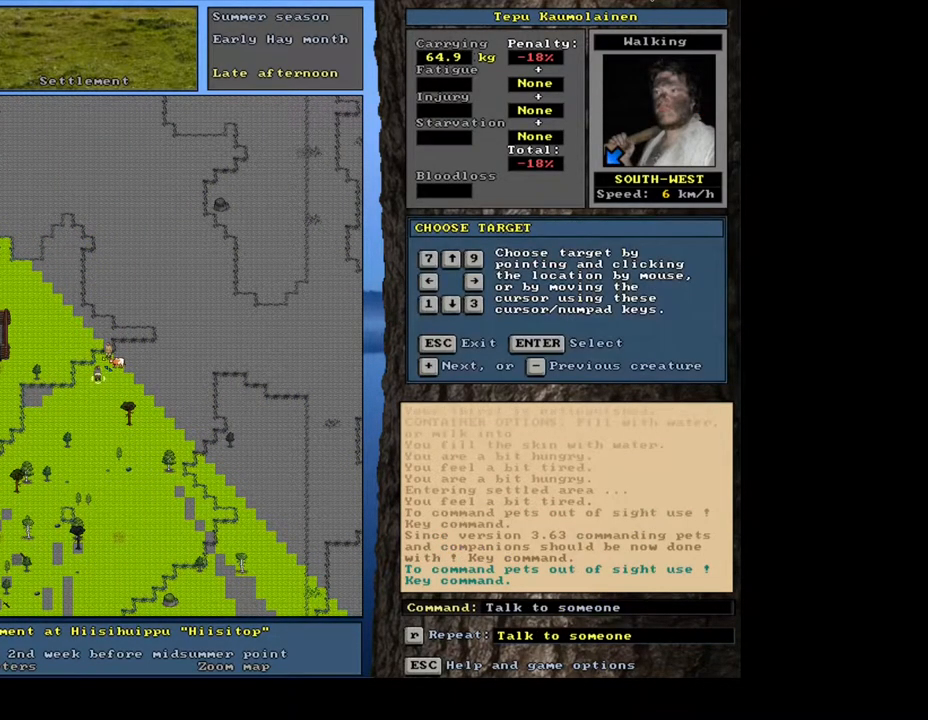
{"keys": ["b"], "mouse": [], "events": [[83, "shift_l", "up"], [150, "return", "down"], [250, "return", "up"], [467, "b", "down"]]}